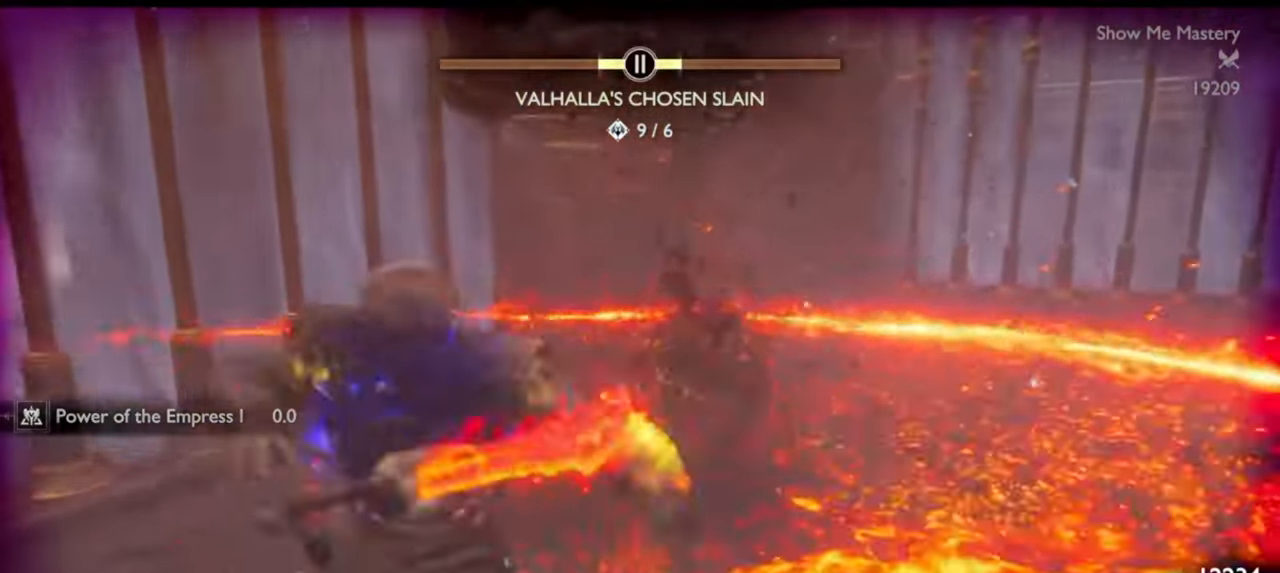
Gameplay with a controller (PlayStation layout); each line is a JSON object with the inputs held at the frame after it. "events" lists button and stick changes between this image and that frame as [ms after this image, input, new state], when the widget could be followed in between. Not read: L3 R3.
{"buttons": [], "left_stick": "up", "right_stick": "right", "events": [[33, "right_stick", "right"], [83, "left_stick", "center"], [183, "right_stick", "center"], [200, "left_stick", "up"], [233, "CROSS", "down"], [300, "CROSS", "up"], [450, "right_stick", "right"]]}
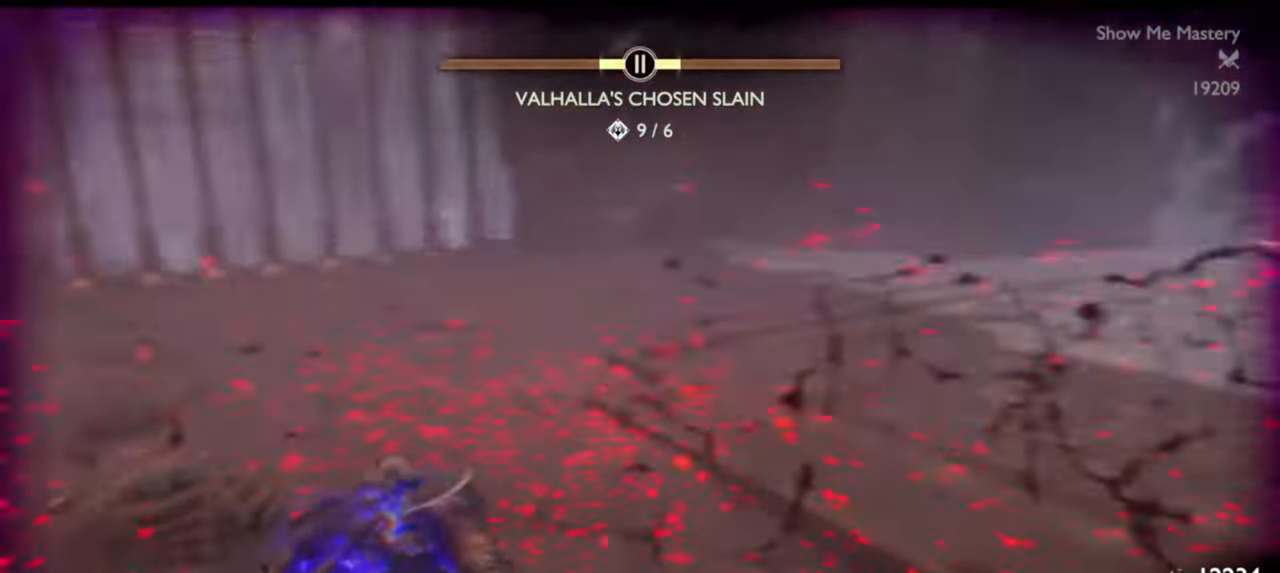
{"buttons": [], "left_stick": "up", "right_stick": "center", "events": [[67, "right_stick", "center"], [350, "right_stick", "right"], [500, "right_stick", "center"]]}
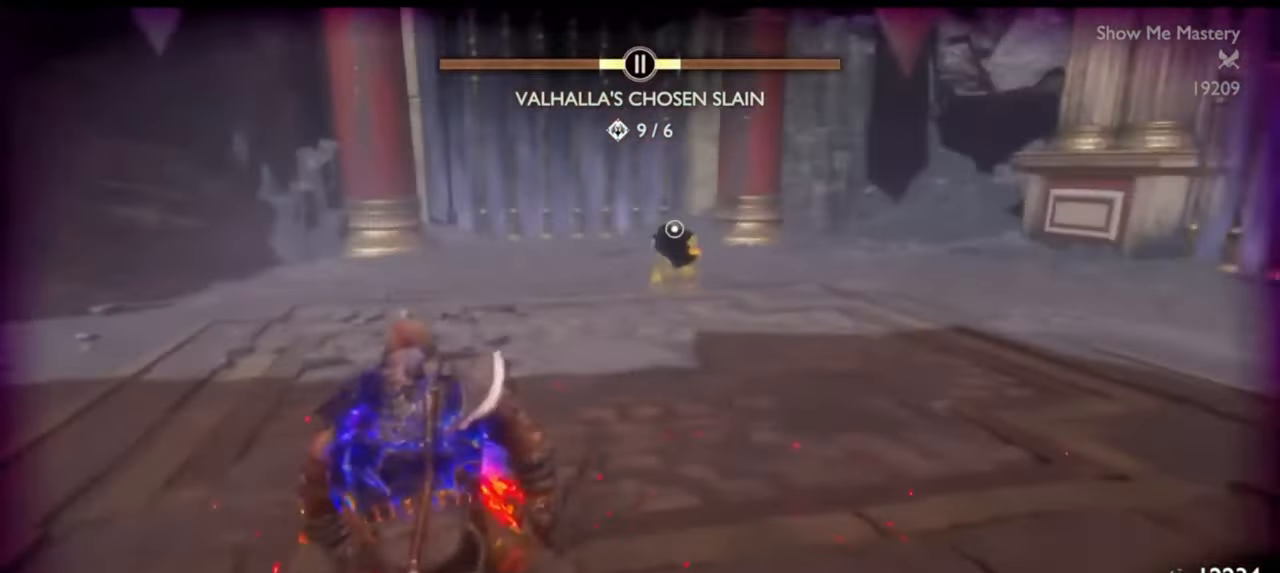
{"buttons": [], "left_stick": "up-left", "right_stick": "center", "events": [[17, "R1", "down"], [167, "R1", "up"], [267, "left_stick", "center"], [300, "right_stick", "right"], [383, "right_stick", "center"], [467, "left_stick", "up-left"]]}
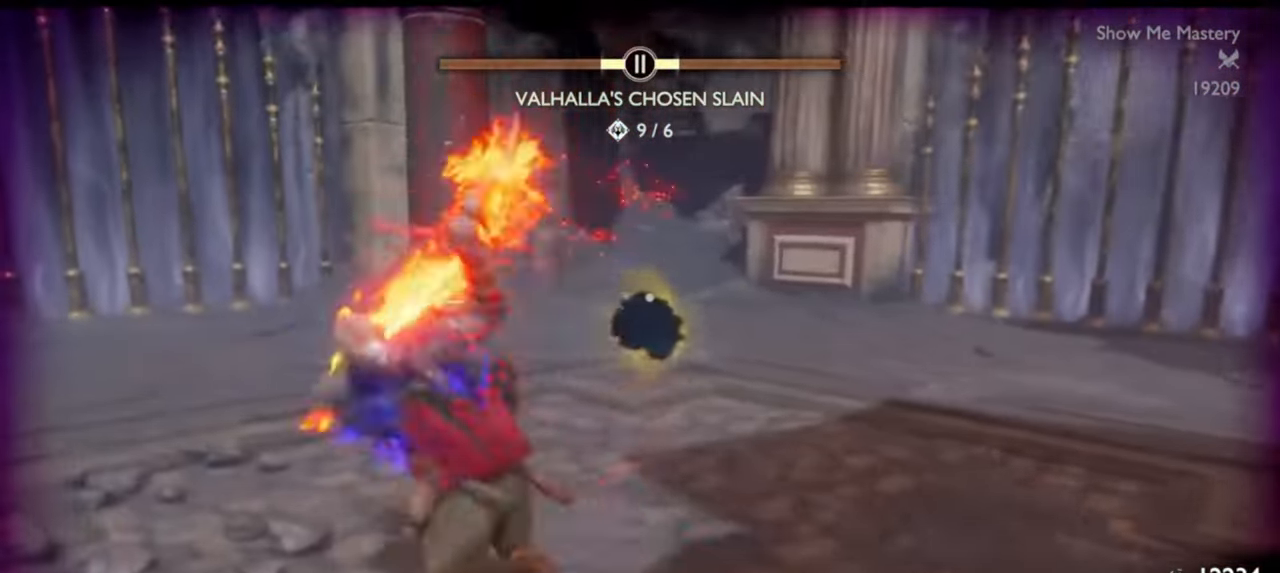
{"buttons": [], "left_stick": "up", "right_stick": "center", "events": [[83, "CROSS", "down"], [150, "left_stick", "up"], [183, "CROSS", "up"]]}
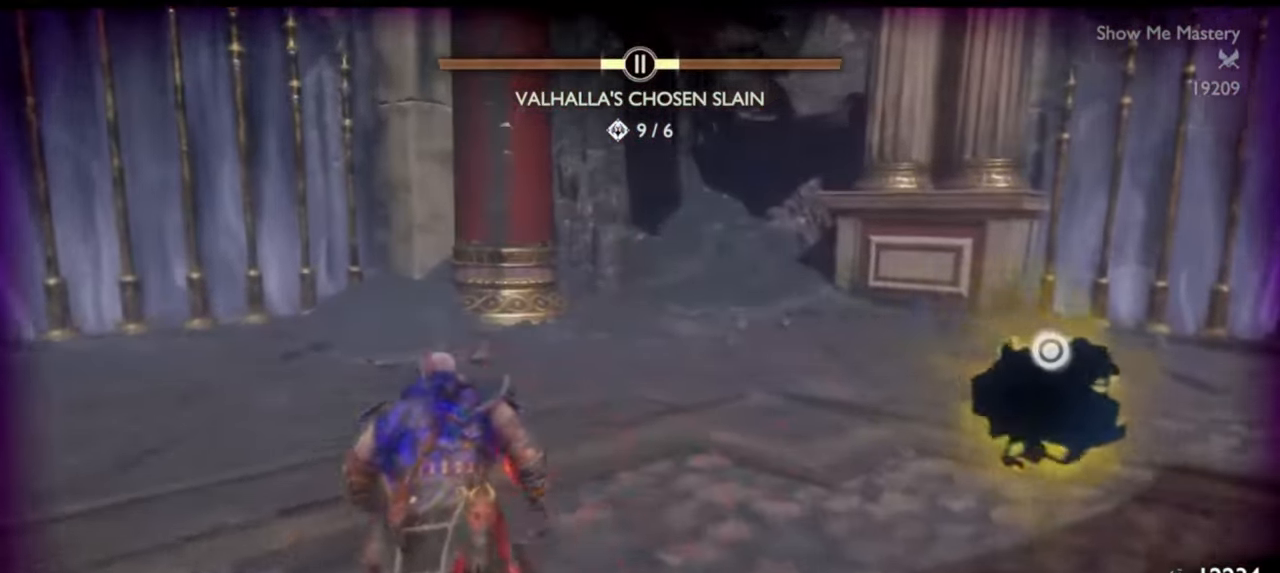
{"buttons": [], "left_stick": "center", "right_stick": "down-right", "events": [[50, "right_stick", "right"], [383, "right_stick", "center"], [483, "left_stick", "center"], [500, "right_stick", "down-right"]]}
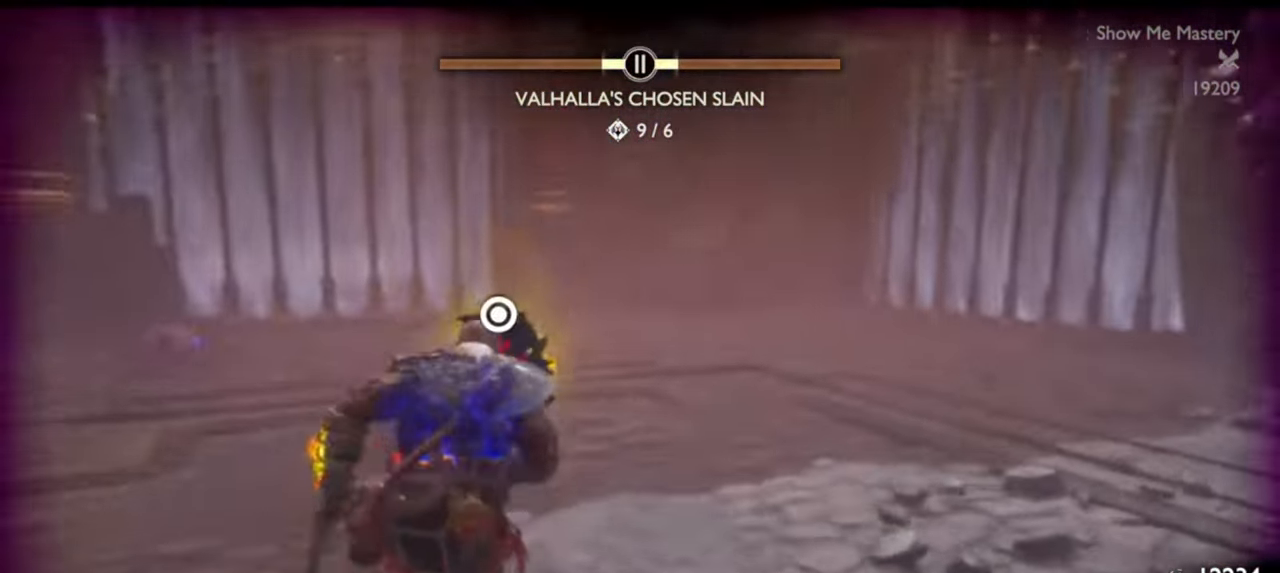
{"buttons": [], "left_stick": "up", "right_stick": "left", "events": [[150, "right_stick", "center"], [217, "left_stick", "down"], [283, "right_stick", "left"], [417, "left_stick", "up"]]}
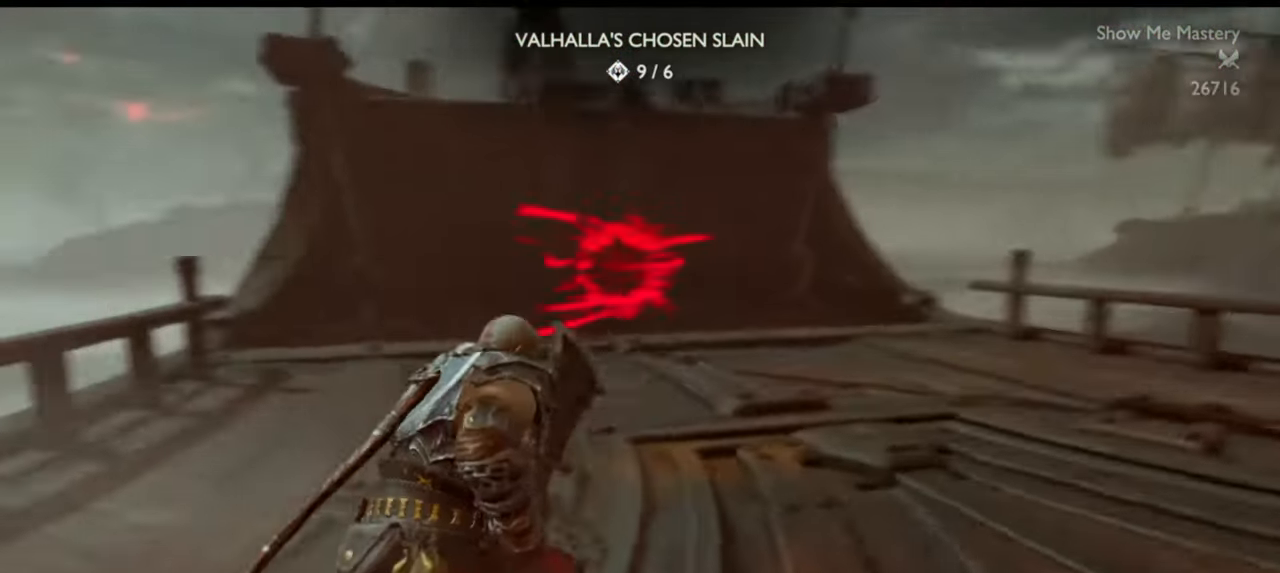
{"buttons": [], "left_stick": "up-left", "right_stick": "center", "events": [[17, "right_stick", "center"], [133, "left_stick", "up-left"]]}
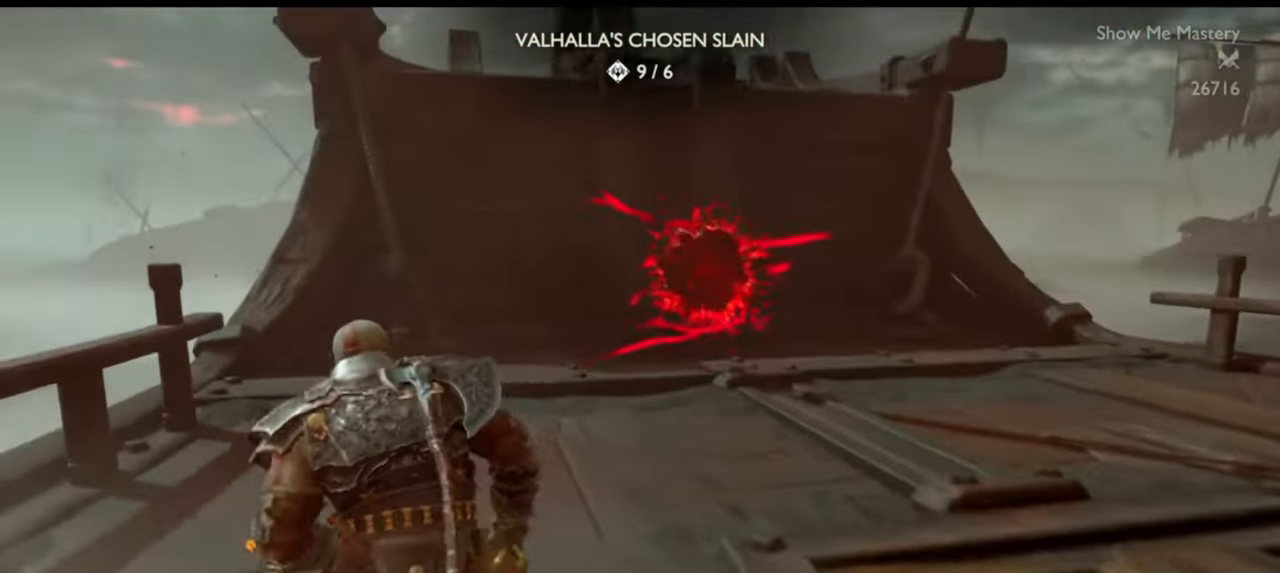
{"buttons": [], "left_stick": "up", "right_stick": "center", "events": [[400, "left_stick", "up"]]}
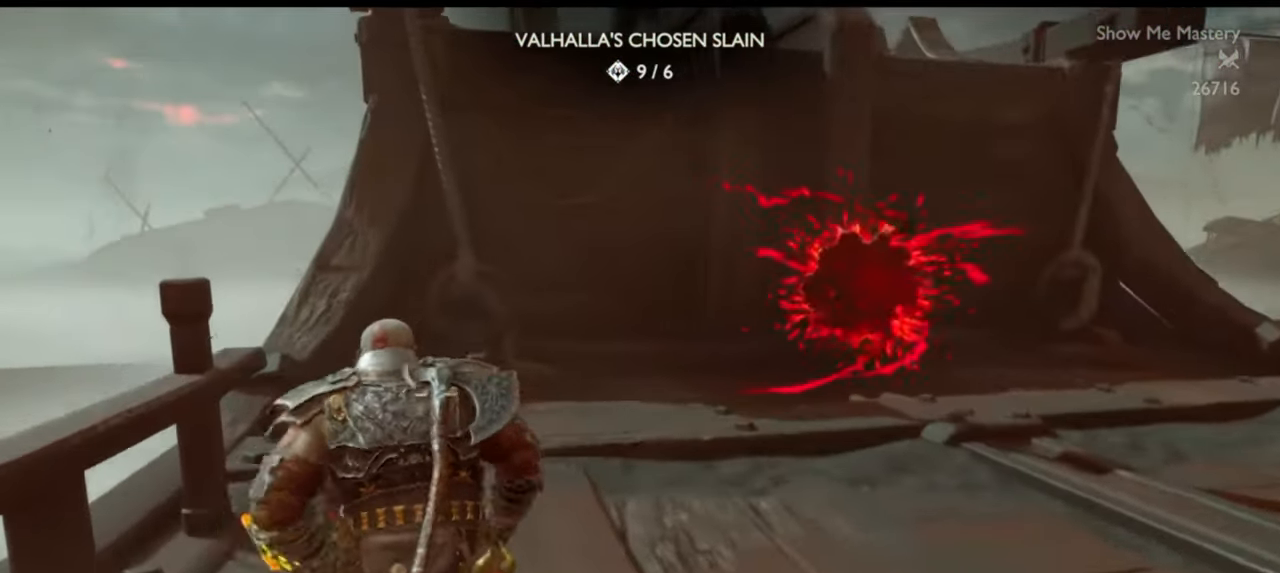
{"buttons": [], "left_stick": "up", "right_stick": "right", "events": [[417, "right_stick", "right"]]}
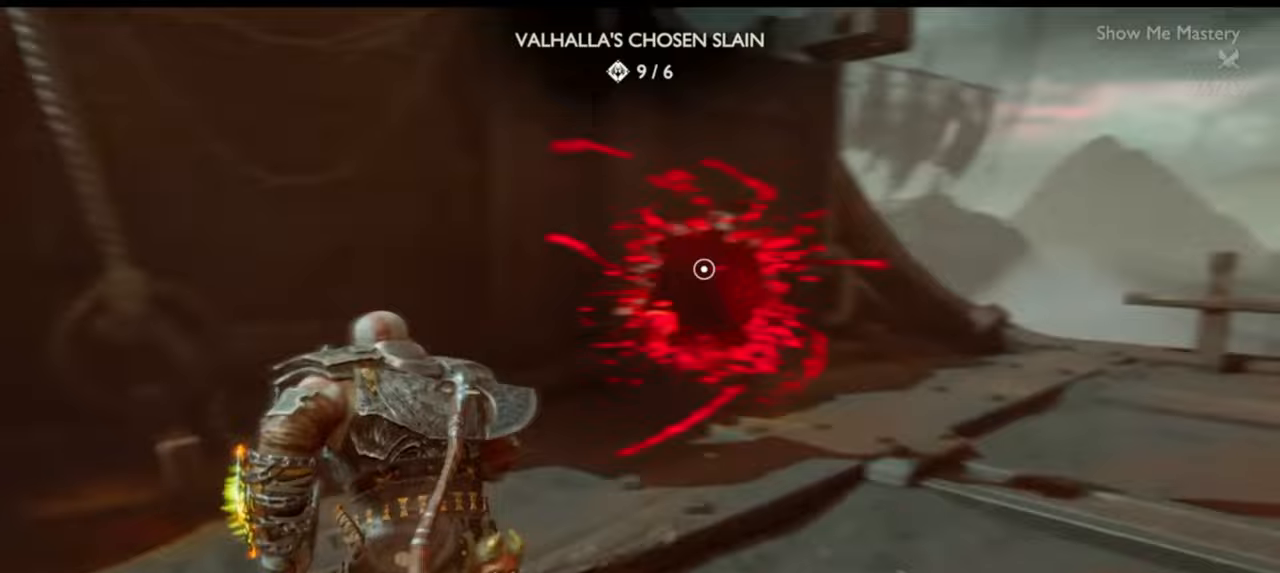
{"buttons": [], "left_stick": "up-left", "right_stick": "center", "events": [[150, "right_stick", "center"], [200, "left_stick", "up-left"]]}
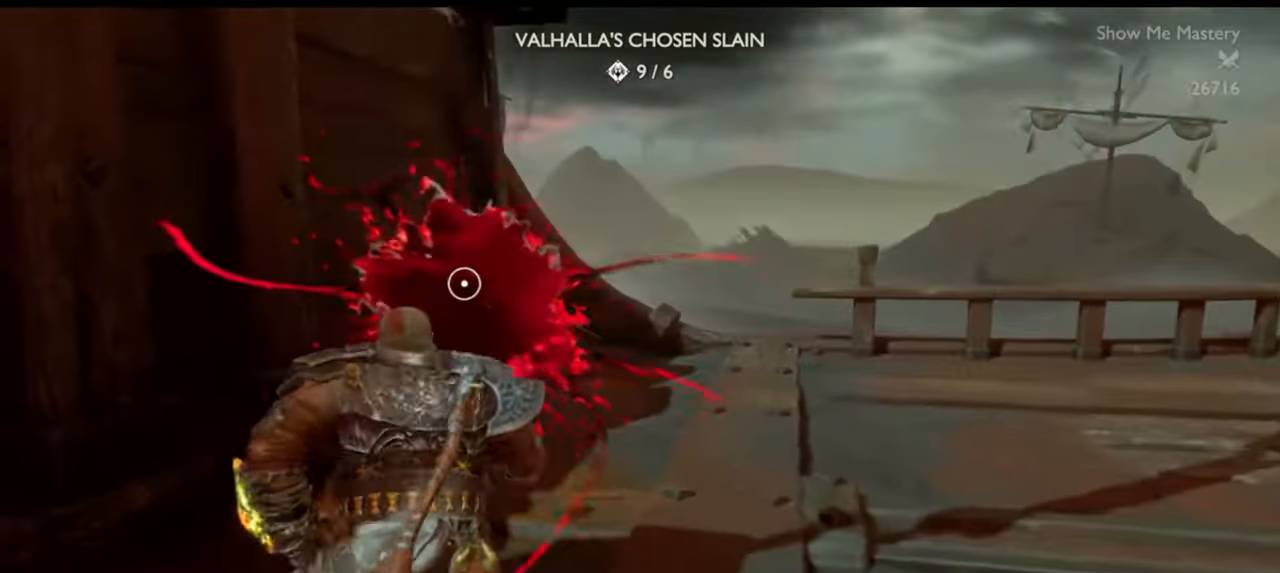
{"buttons": ["CIRCLE"], "left_stick": "center", "right_stick": "center", "events": [[167, "right_stick", "right"], [367, "right_stick", "center"], [433, "left_stick", "center"], [450, "CIRCLE", "down"]]}
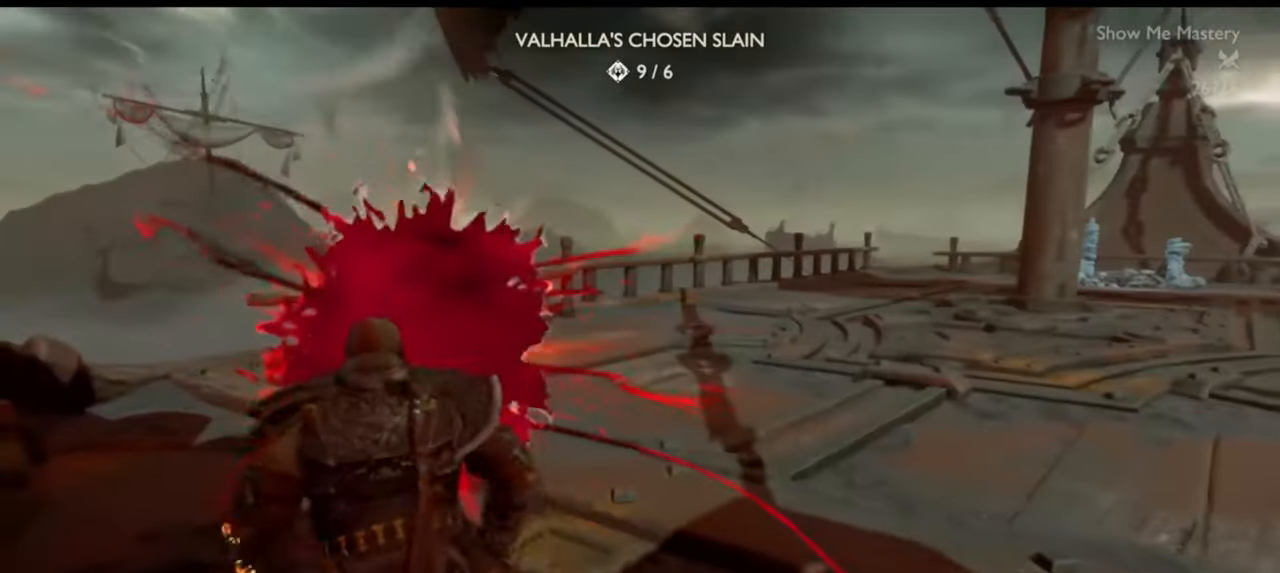
{"buttons": [], "left_stick": "center", "right_stick": "center", "events": [[33, "CIRCLE", "up"], [100, "CIRCLE", "down"], [167, "CIRCLE", "up"], [200, "left_stick", "up"], [233, "CIRCLE", "down"], [300, "CIRCLE", "up"], [333, "left_stick", "center"], [383, "CIRCLE", "down"], [433, "CIRCLE", "up"]]}
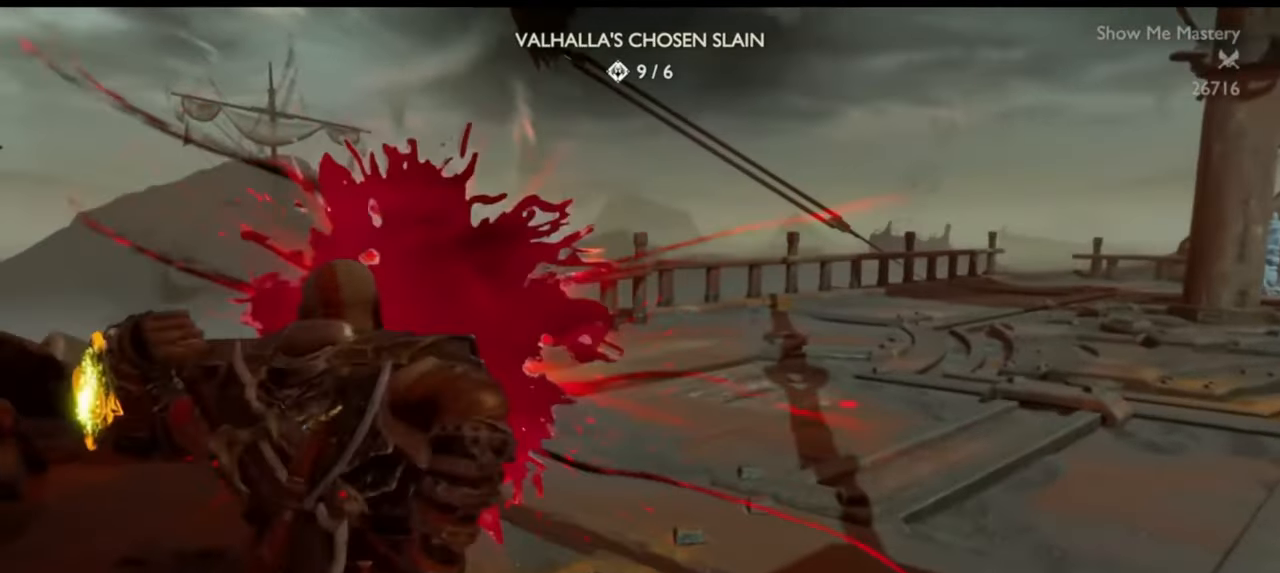
{"buttons": [], "left_stick": "up", "right_stick": "right", "events": [[100, "left_stick", "up"], [467, "right_stick", "right"]]}
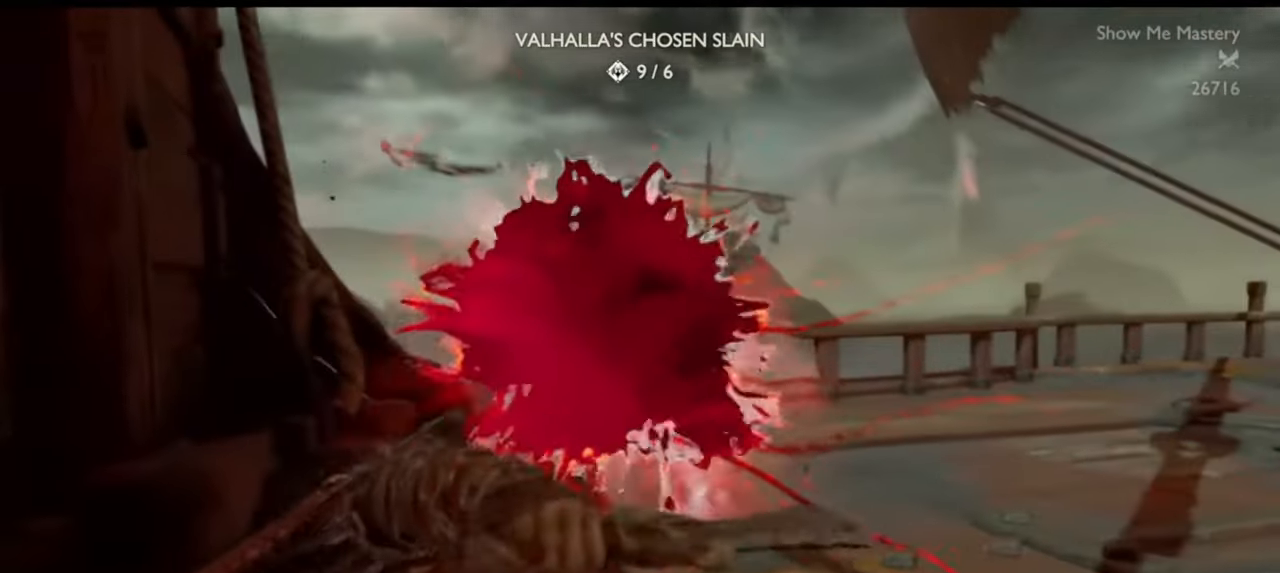
{"buttons": [], "left_stick": "up", "right_stick": "center"}
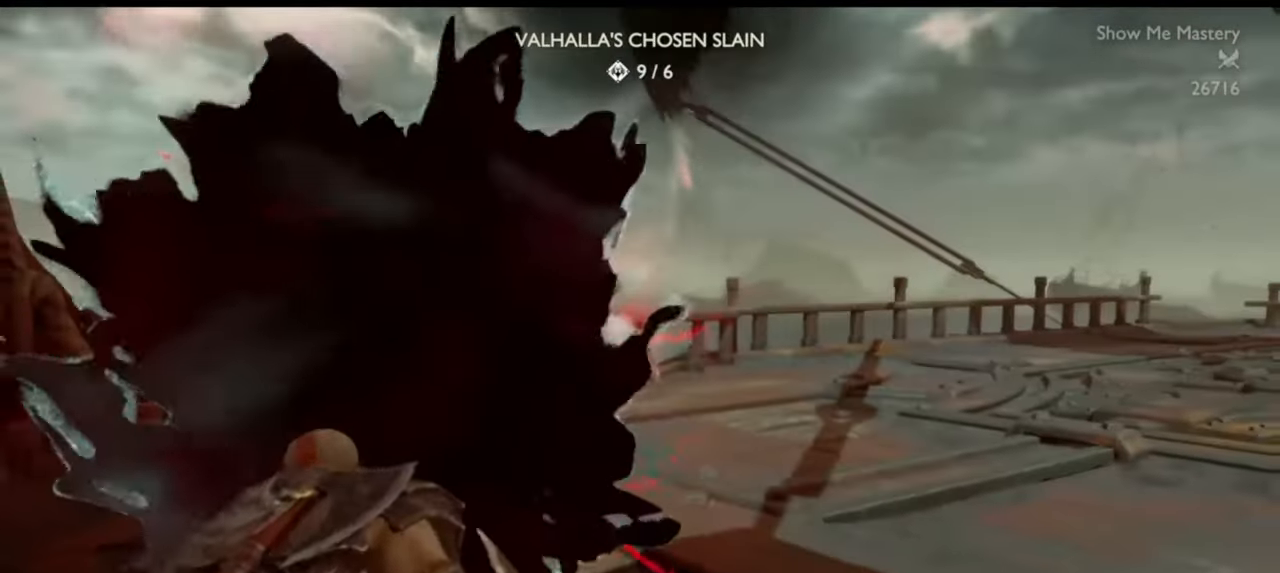
{"buttons": ["R2"], "left_stick": "center", "right_stick": "center", "events": [[67, "right_stick", "down-right"], [117, "R2", "down"], [133, "right_stick", "center"], [183, "left_stick", "center"], [233, "R2", "up"], [283, "R2", "down"], [400, "R2", "up"], [467, "R2", "down"]]}
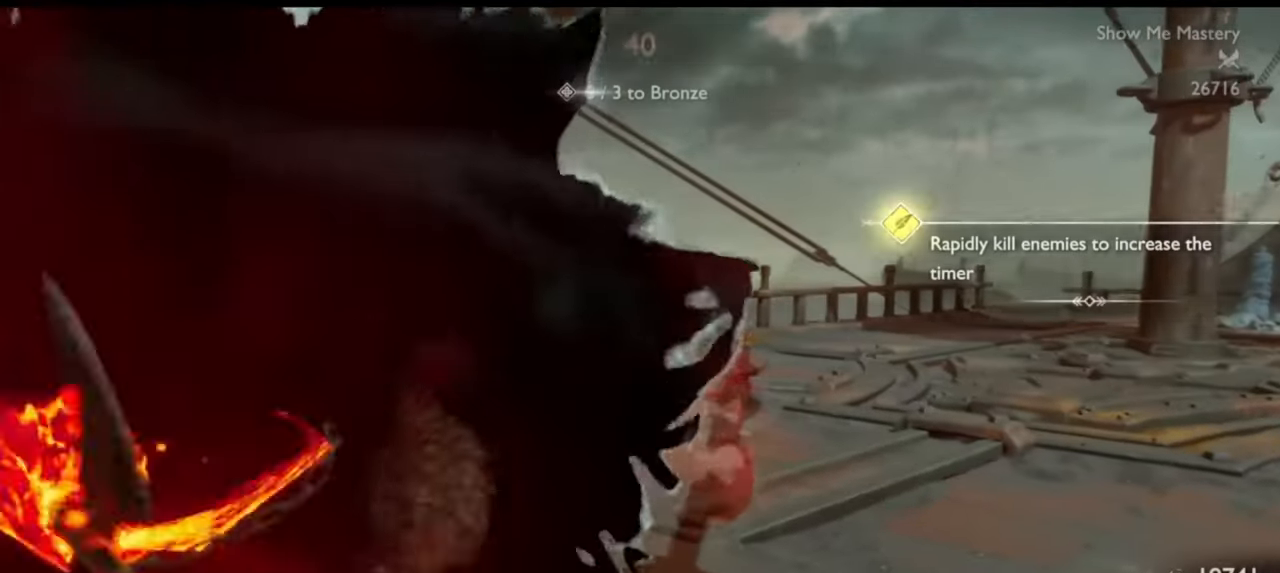
{"buttons": [], "left_stick": "up", "right_stick": "center", "events": [[67, "R2", "up"], [83, "left_stick", "up-right"], [133, "R2", "down"], [233, "left_stick", "center"], [250, "R2", "up"], [317, "R2", "down"], [333, "left_stick", "up"], [350, "SQUARE", "down"], [433, "R2", "up"], [433, "SQUARE", "up"]]}
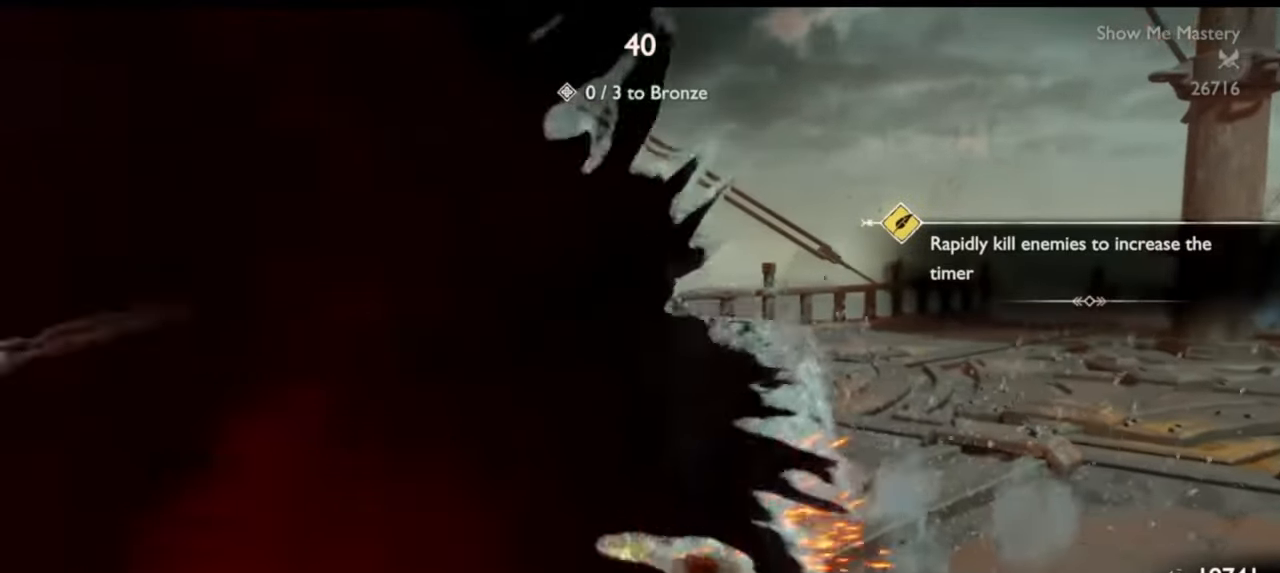
{"buttons": [], "left_stick": "up", "right_stick": "center", "events": [[67, "R1", "down"], [167, "R1", "up"], [250, "R1", "down"], [267, "right_stick", "right"], [317, "right_stick", "center"], [333, "R1", "up"], [417, "R1", "down"], [483, "R1", "up"]]}
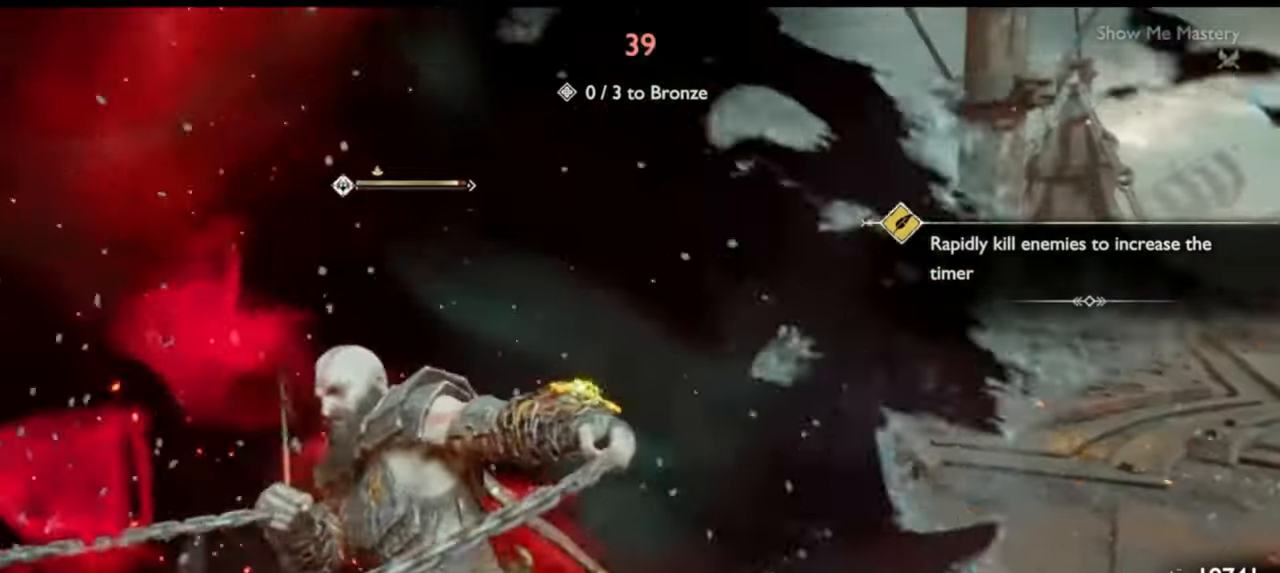
{"buttons": [], "left_stick": "up", "right_stick": "down", "events": [[50, "right_stick", "down"], [200, "right_stick", "center"], [250, "R2", "down"], [300, "SQUARE", "down"], [400, "R2", "up"], [400, "SQUARE", "up"], [450, "right_stick", "down"]]}
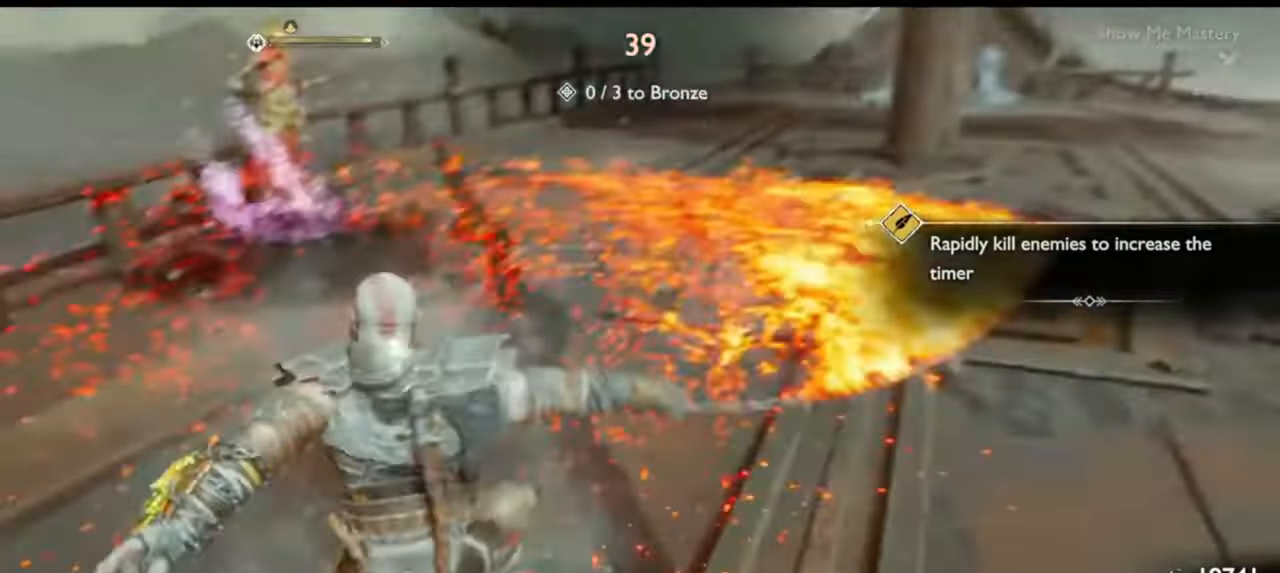
{"buttons": ["R2"], "left_stick": "up", "right_stick": "center"}
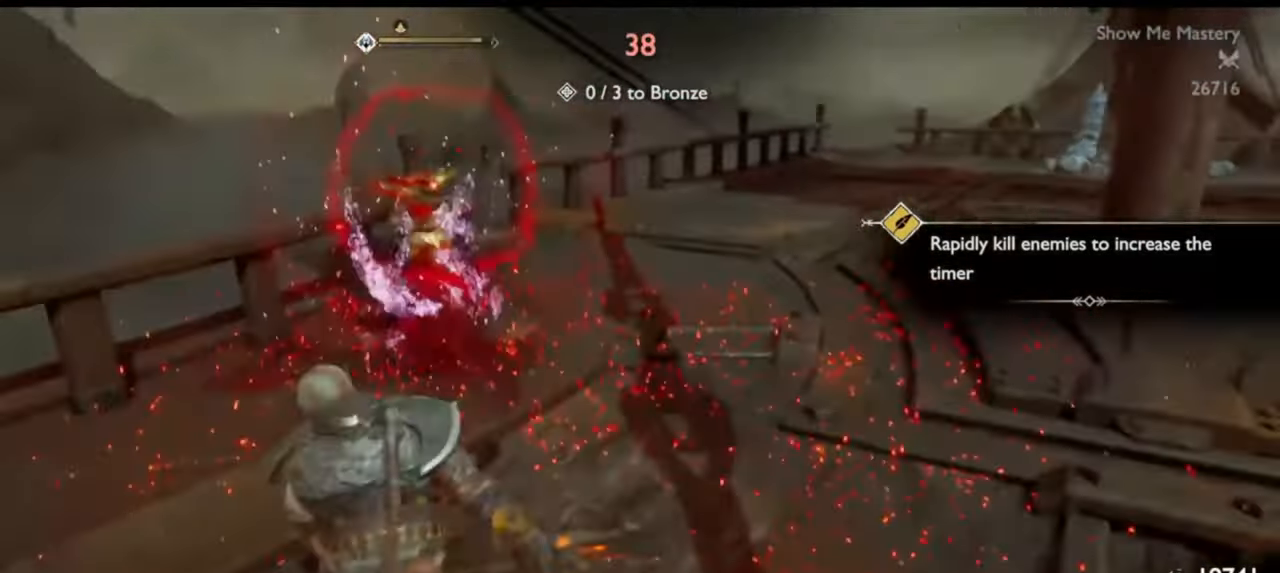
{"buttons": ["R2"], "left_stick": "up", "right_stick": "center", "events": [[33, "R2", "up"], [167, "R2", "down"], [317, "R2", "up"], [417, "right_stick", "down"], [450, "R2", "down"], [467, "right_stick", "center"]]}
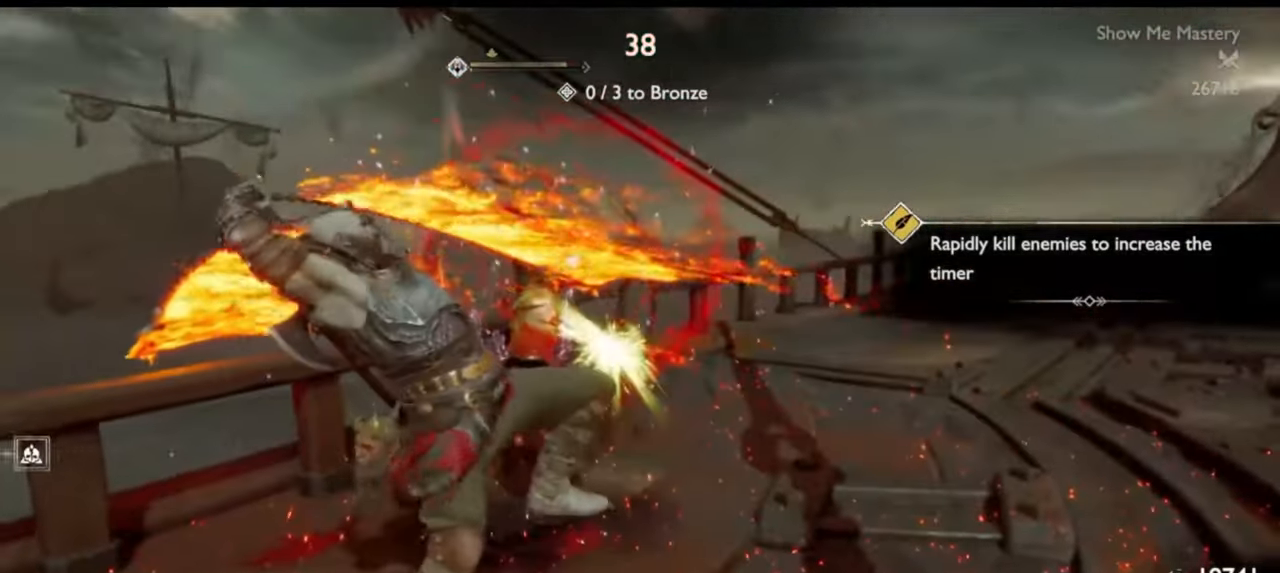
{"buttons": ["R2"], "left_stick": "up", "right_stick": "center", "events": [[117, "R2", "up"], [183, "R2", "down"], [317, "R2", "up"], [383, "R2", "down"]]}
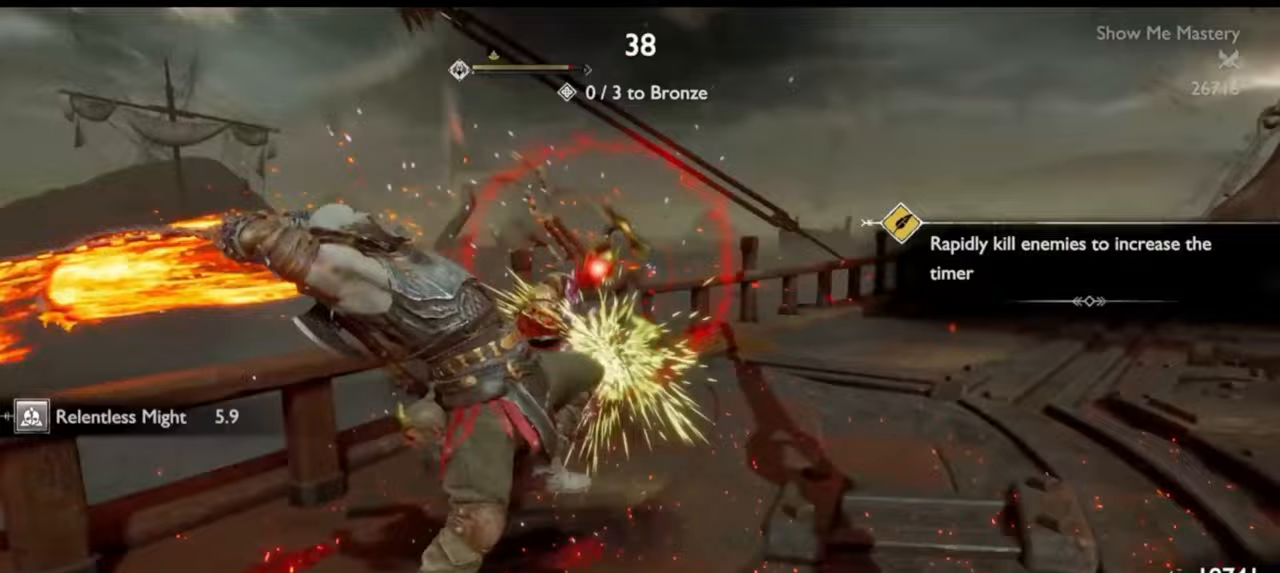
{"buttons": [], "left_stick": "up", "right_stick": "center", "events": [[50, "R2", "up"], [450, "right_stick", "up-right"], [500, "right_stick", "center"]]}
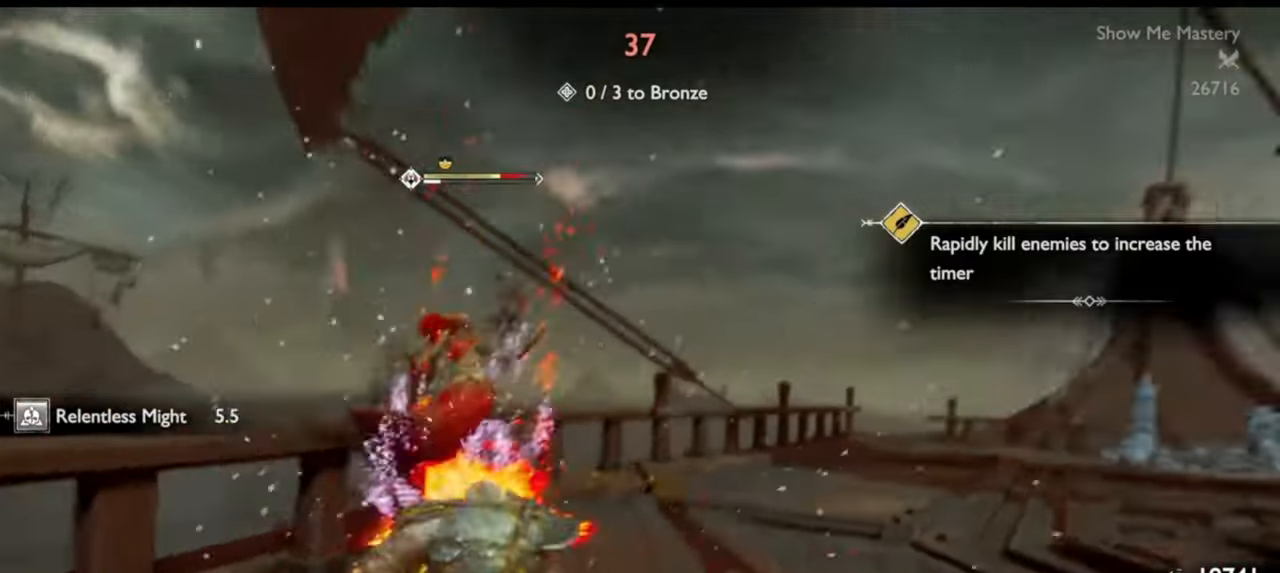
{"buttons": [], "left_stick": "center", "right_stick": "center", "events": [[100, "left_stick", "center"]]}
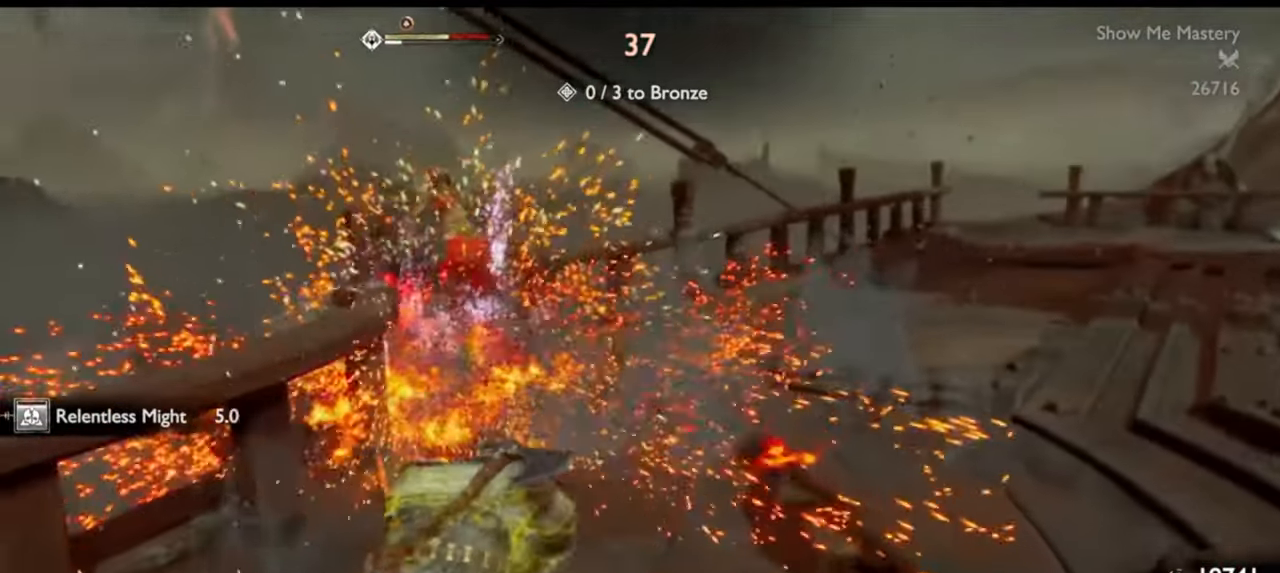
{"buttons": [], "left_stick": "center", "right_stick": "center", "events": [[400, "right_stick", "down"], [500, "right_stick", "center"]]}
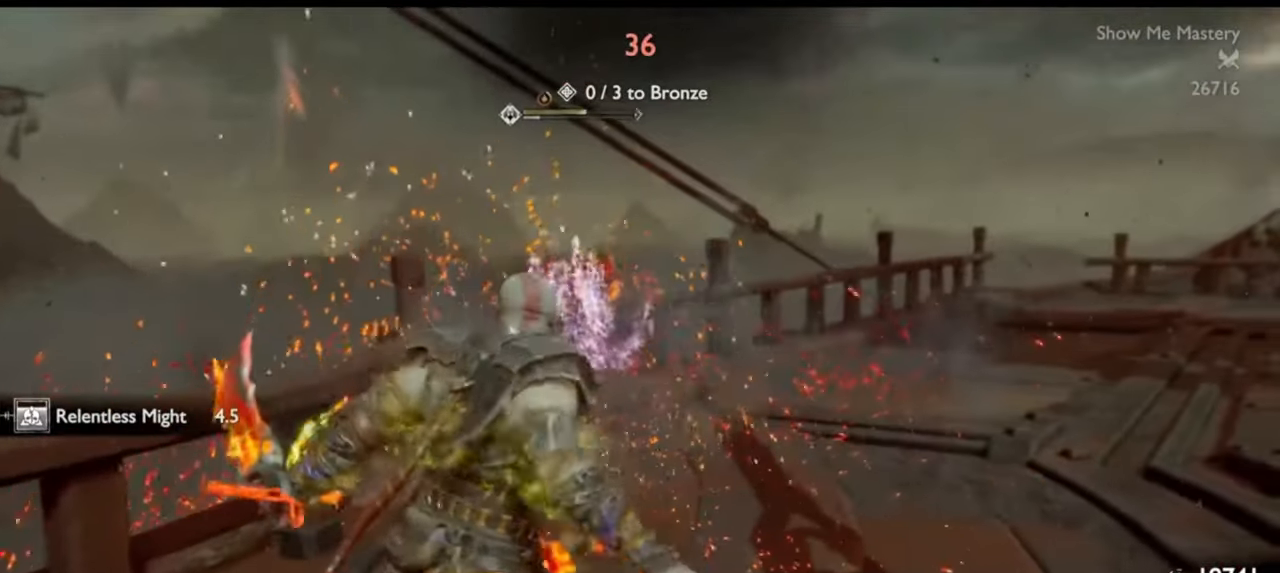
{"buttons": [], "left_stick": "center", "right_stick": "center"}
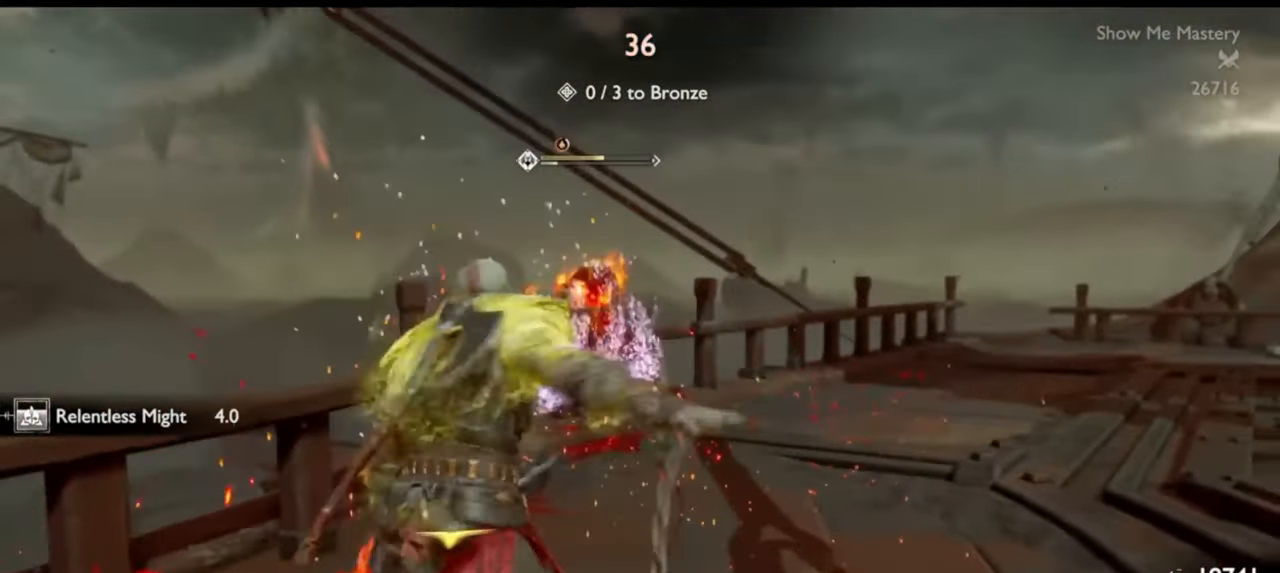
{"buttons": [], "left_stick": "up", "right_stick": "center", "events": [[100, "R1", "down"], [200, "R1", "up"], [250, "R1", "down"], [333, "R1", "up"], [433, "left_stick", "up"]]}
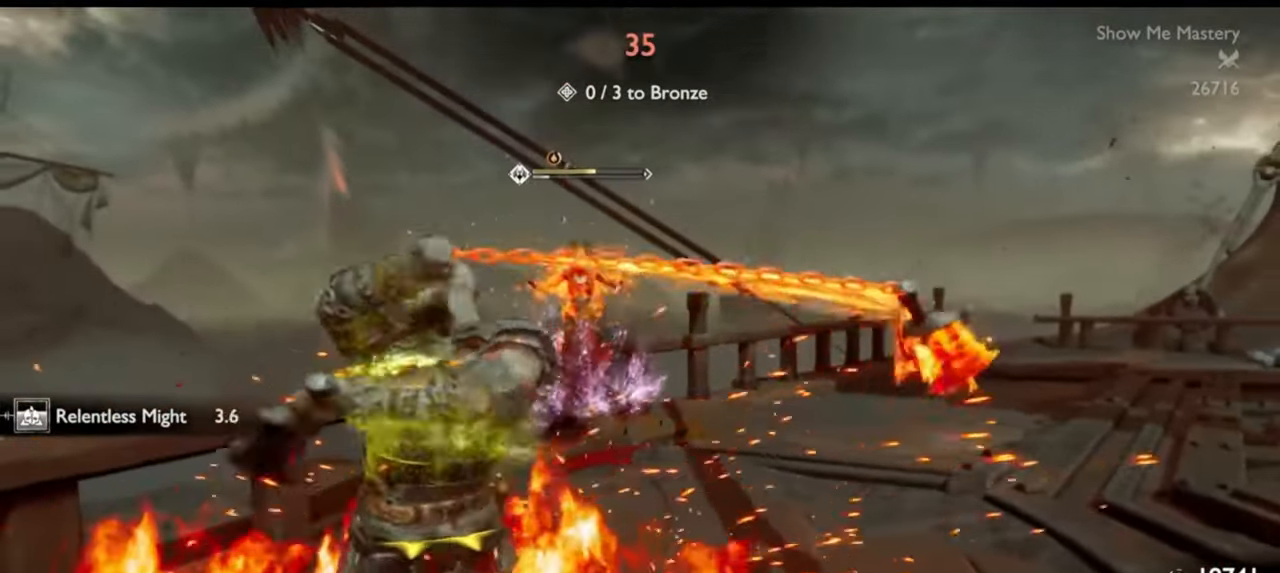
{"buttons": ["SQUARE", "L1", "R2"], "left_stick": "center", "right_stick": "center", "events": [[150, "L1", "down"], [233, "R2", "down"], [367, "R2", "up"], [400, "left_stick", "center"], [450, "R2", "down"], [467, "SQUARE", "down"]]}
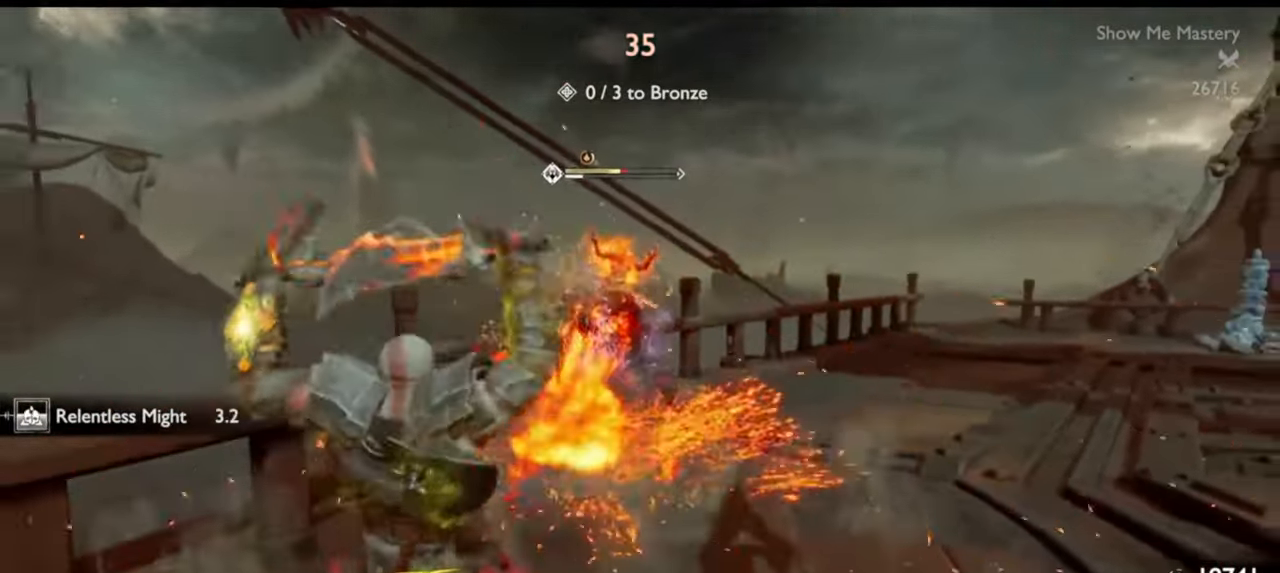
{"buttons": ["L1"], "left_stick": "up", "right_stick": "down", "events": [[17, "left_stick", "up"], [33, "SQUARE", "up"], [67, "R2", "up"], [150, "R2", "down"], [383, "R2", "up"], [500, "right_stick", "down"]]}
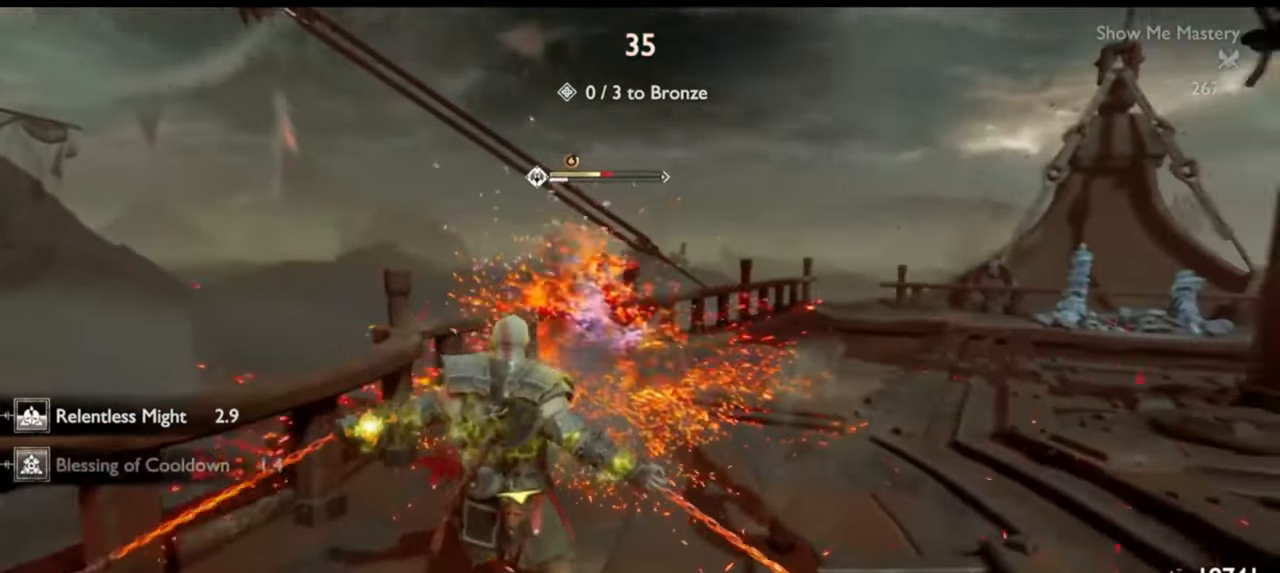
{"buttons": ["L1", "R2"], "left_stick": "up", "right_stick": "center", "events": [[67, "right_stick", "center"], [100, "R2", "down"], [133, "SQUARE", "down"], [233, "R2", "up"], [233, "SQUARE", "up"], [317, "R2", "down"], [450, "R2", "up"], [483, "R2", "down"]]}